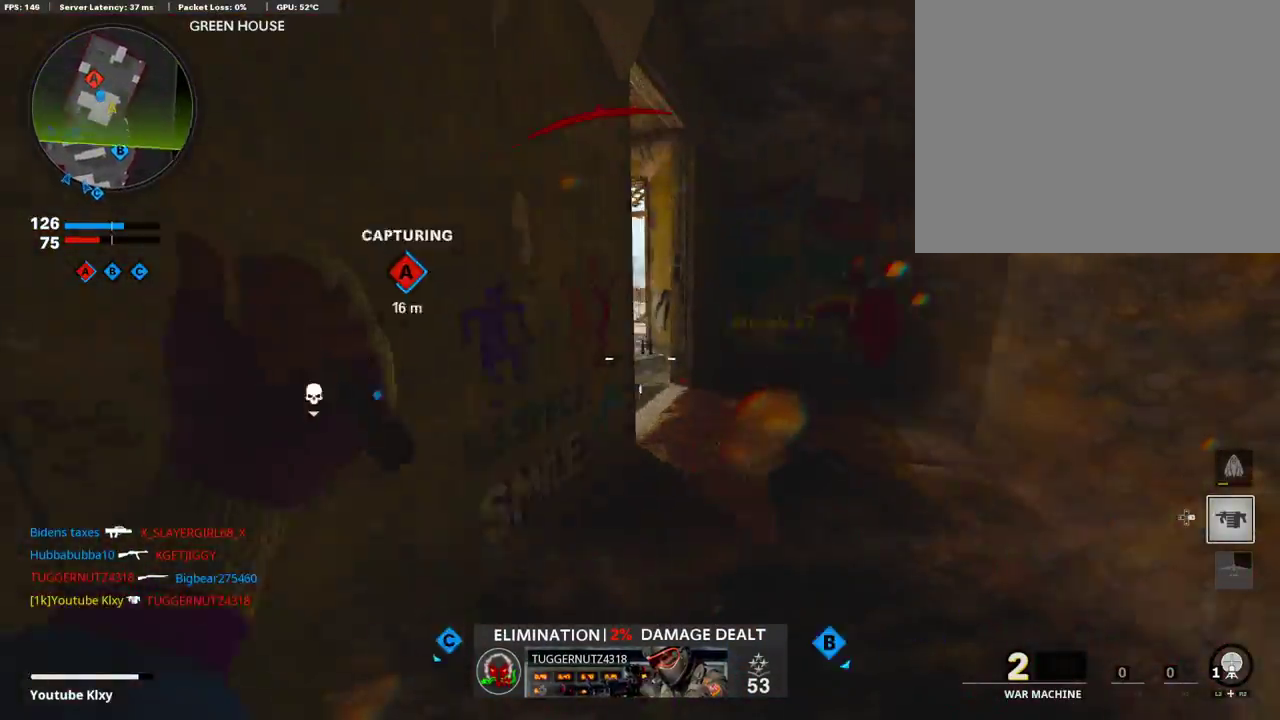
Gameplay with a controller (PlayStation layout); each line is a JSON object with the inputs held at the frame after it (dt_ms = milliseconds from this image to that frame). "events" lists button and stick changes between this image and that frame as [ms after this image, input, new state], when the widget could be followed in between.
{"dt_ms": 302, "buttons": [], "left_stick": "up", "right_stick": "left", "events": [[268, "right_stick", "left"]]}
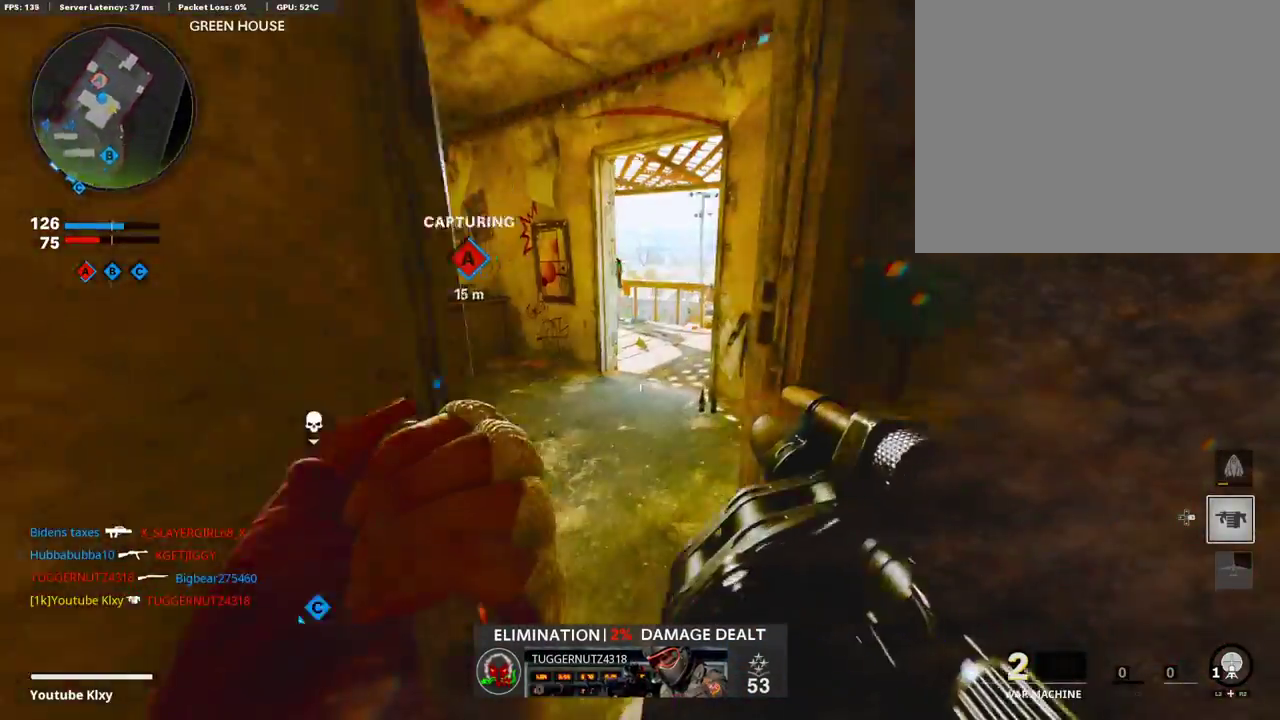
{"dt_ms": 704, "buttons": [], "left_stick": "up", "right_stick": "center", "events": [[251, "right_stick", "center"], [502, "TOUCHPAD", "down"], [620, "TOUCHPAD", "up"]]}
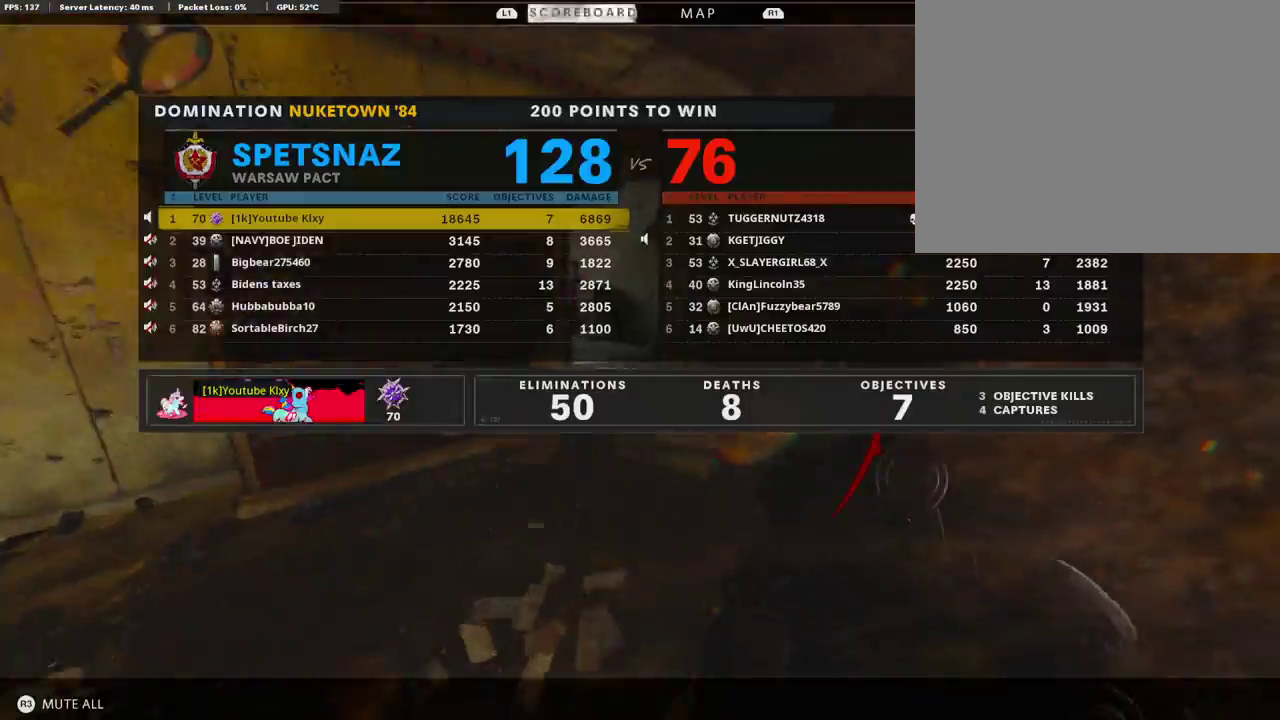
{"dt_ms": 402, "buttons": [], "left_stick": "up", "right_stick": "left", "events": [[50, "TOUCHPAD", "down"], [117, "TOUCHPAD", "up"], [201, "TOUCHPAD", "down"], [285, "right_stick", "down-left"], [335, "TOUCHPAD", "up"], [352, "right_stick", "left"]]}
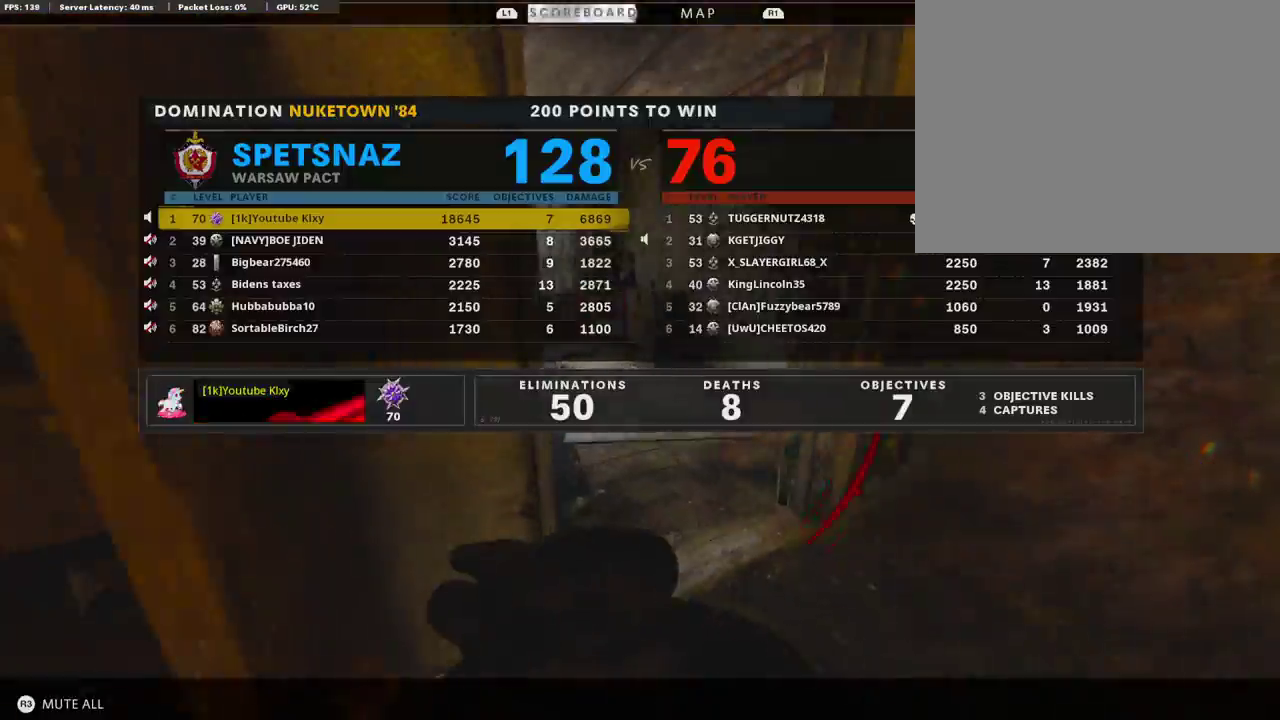
{"dt_ms": 587, "buttons": [], "left_stick": "up", "right_stick": "center", "events": [[17, "TOUCHPAD", "down"], [134, "TOUCHPAD", "up"], [167, "right_stick", "center"], [335, "right_stick", "left"], [419, "right_stick", "center"]]}
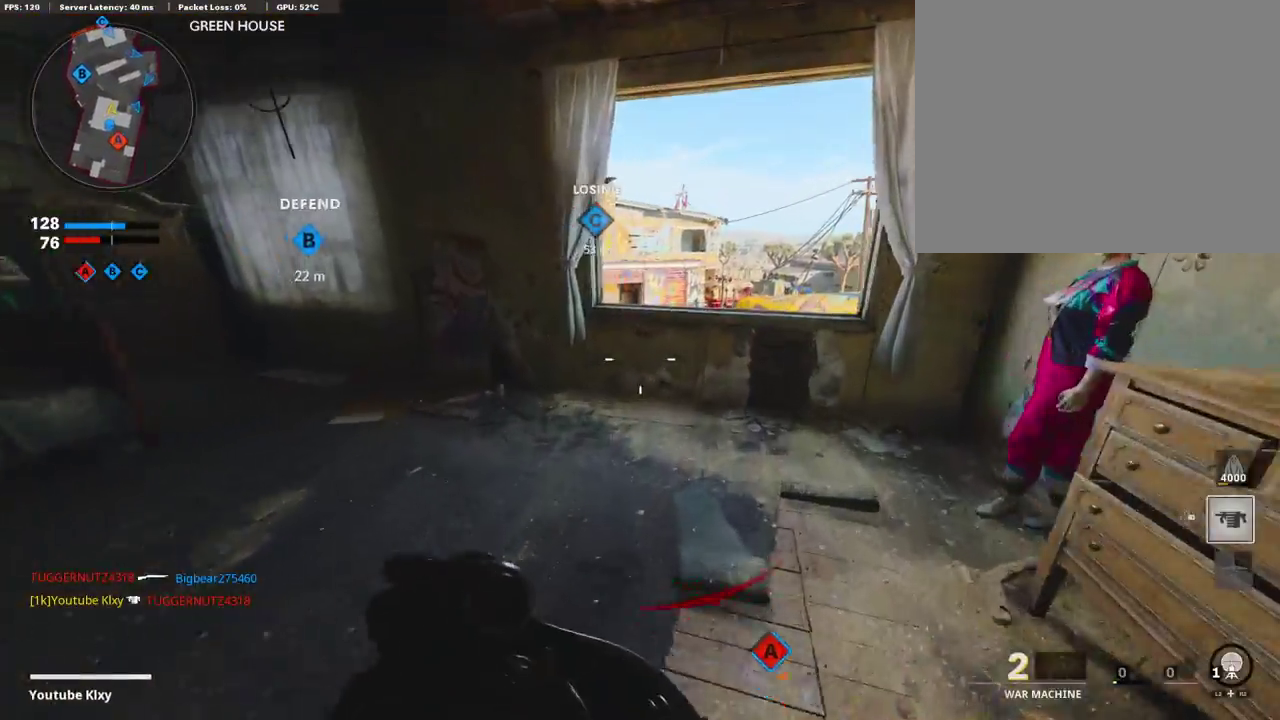
{"dt_ms": 402, "buttons": [], "left_stick": "up-right", "right_stick": "center", "events": [[83, "left_stick", "up-right"], [150, "CROSS", "down"], [234, "CROSS", "up"], [234, "right_stick", "left"], [368, "right_stick", "center"]]}
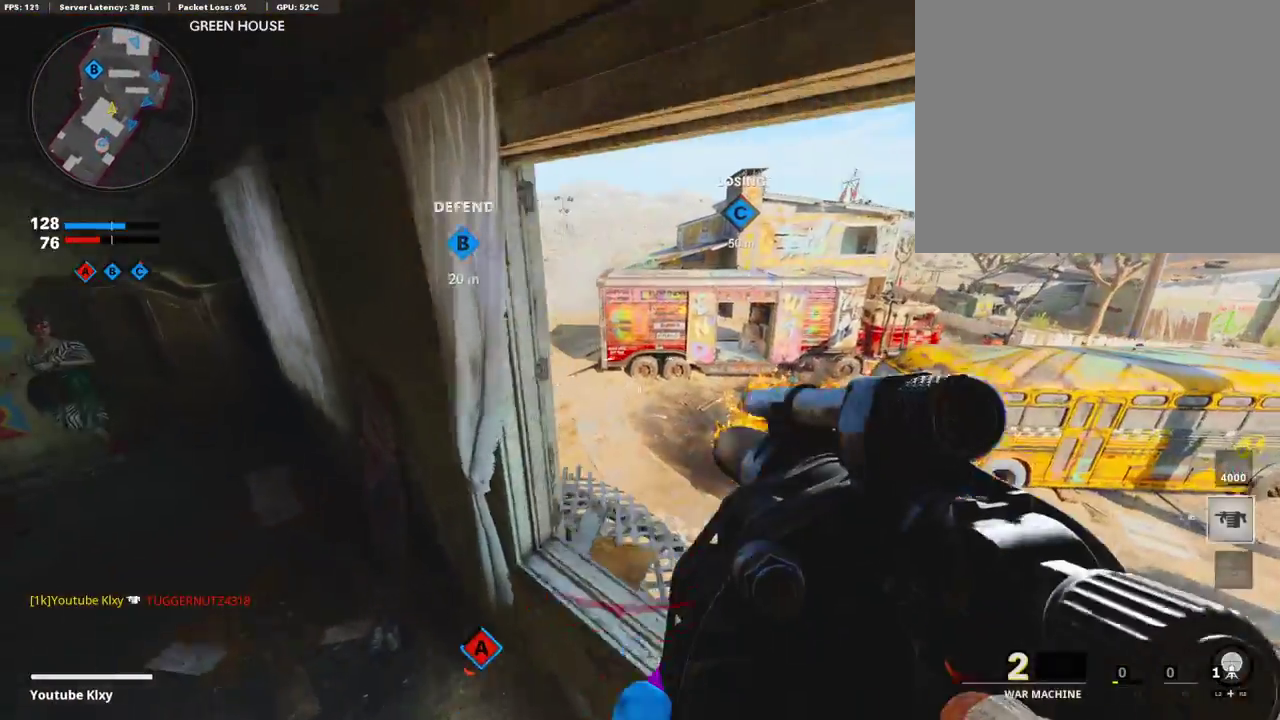
{"dt_ms": 603, "buttons": [], "left_stick": "left", "right_stick": "up", "events": [[50, "left_stick", "up"], [100, "L3", "down"], [234, "left_stick", "left"], [302, "L3", "up"], [402, "left_stick", "down-left"], [570, "right_stick", "up"], [603, "left_stick", "left"]]}
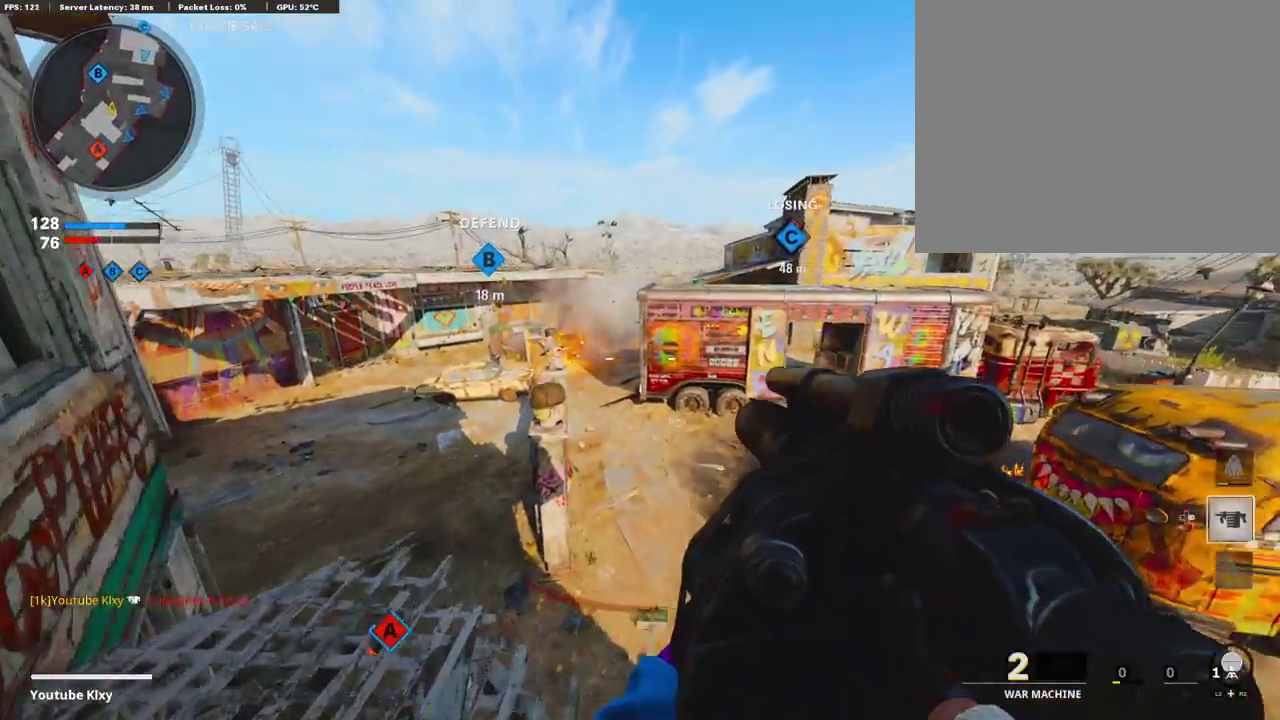
{"dt_ms": 302, "buttons": [], "left_stick": "up-left", "right_stick": "left", "events": [[84, "left_stick", "up-left"], [84, "right_stick", "center"], [168, "left_stick", "left"], [235, "left_stick", "up-left"], [252, "right_stick", "left"]]}
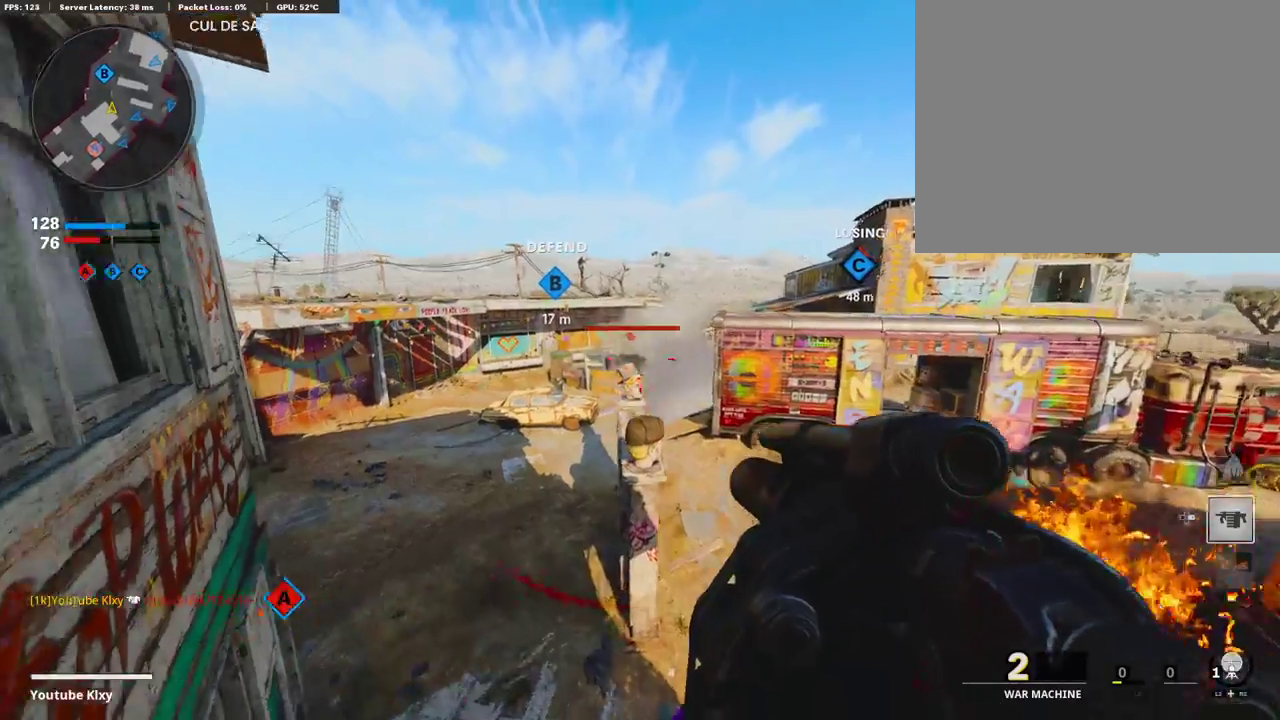
{"dt_ms": 905, "buttons": ["L1"], "left_stick": "left", "right_stick": "center", "events": [[34, "right_stick", "center"], [50, "L1", "down"], [67, "left_stick", "center"], [218, "left_stick", "down-right"], [285, "right_stick", "left"], [369, "left_stick", "center"], [503, "right_stick", "up-left"], [553, "left_stick", "left"], [603, "right_stick", "center"]]}
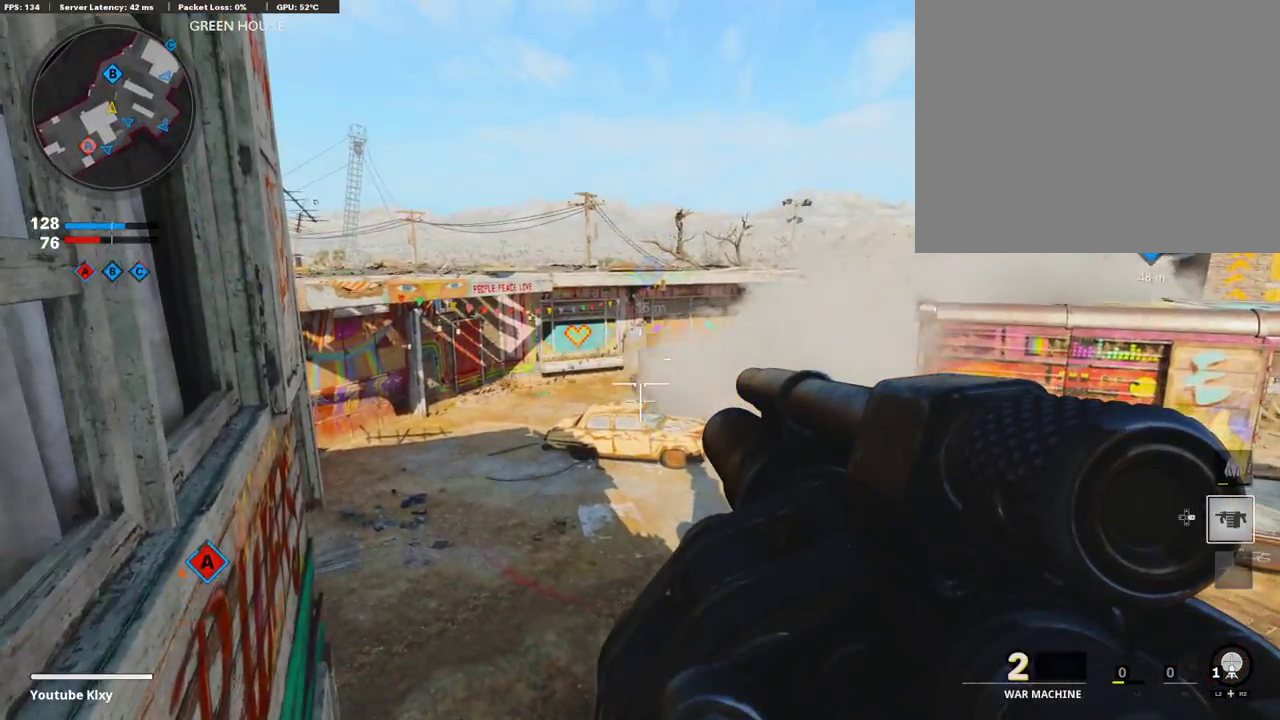
{"dt_ms": 302, "buttons": ["R1"], "left_stick": "down-right", "right_stick": "center", "events": [[17, "left_stick", "center"], [235, "R1", "down"], [252, "left_stick", "down-right"], [268, "L1", "up"]]}
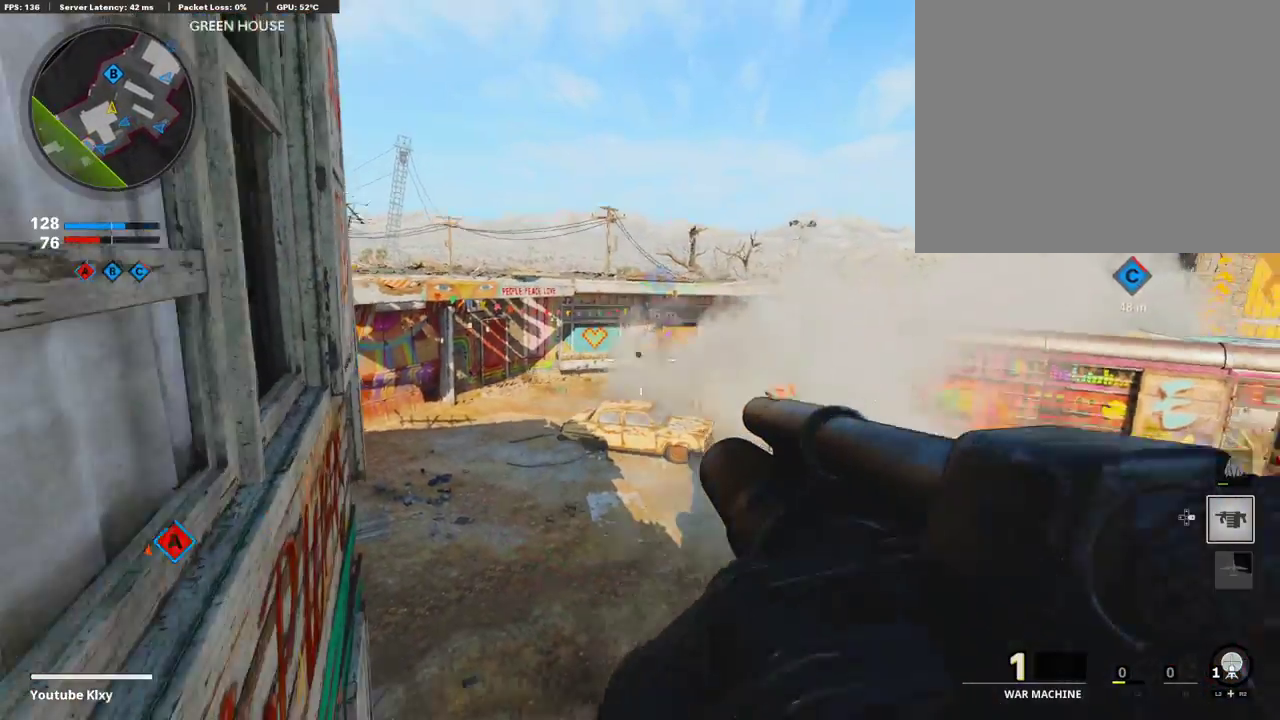
{"dt_ms": 587, "buttons": [], "left_stick": "center", "right_stick": "center", "events": [[100, "R1", "up"], [285, "left_stick", "center"]]}
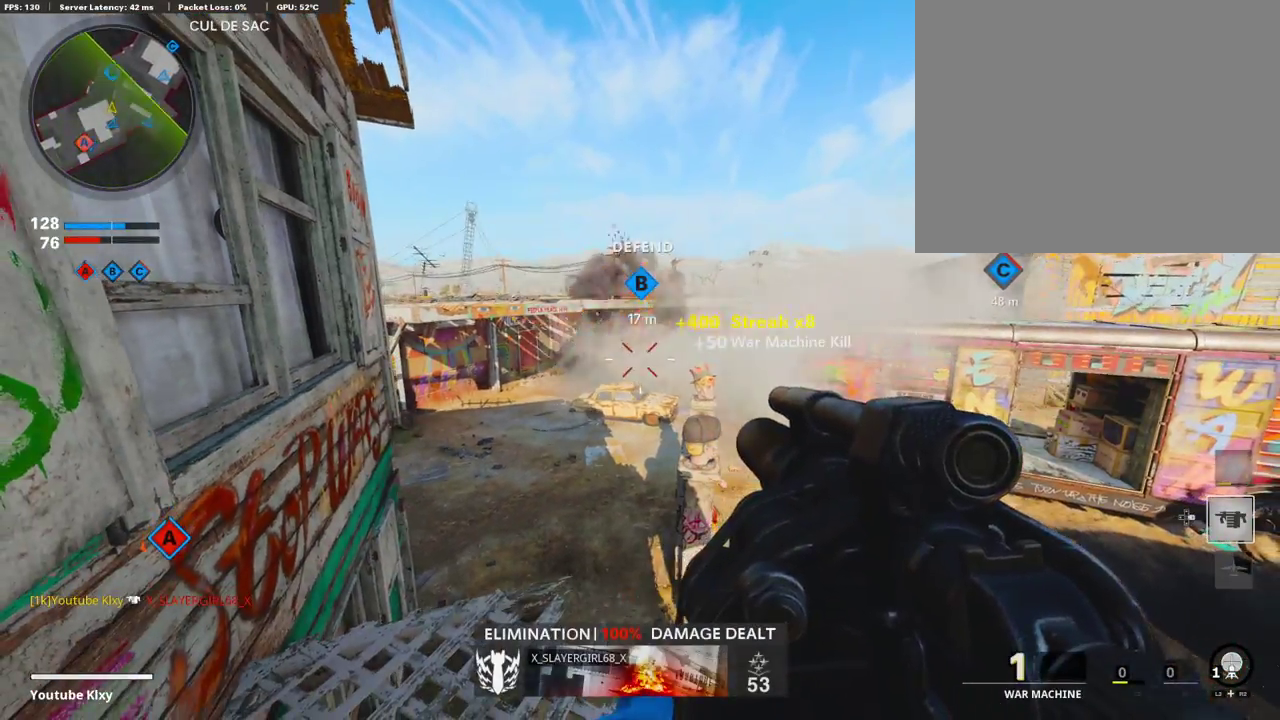
{"dt_ms": 402, "buttons": [], "left_stick": "center", "right_stick": "center", "events": []}